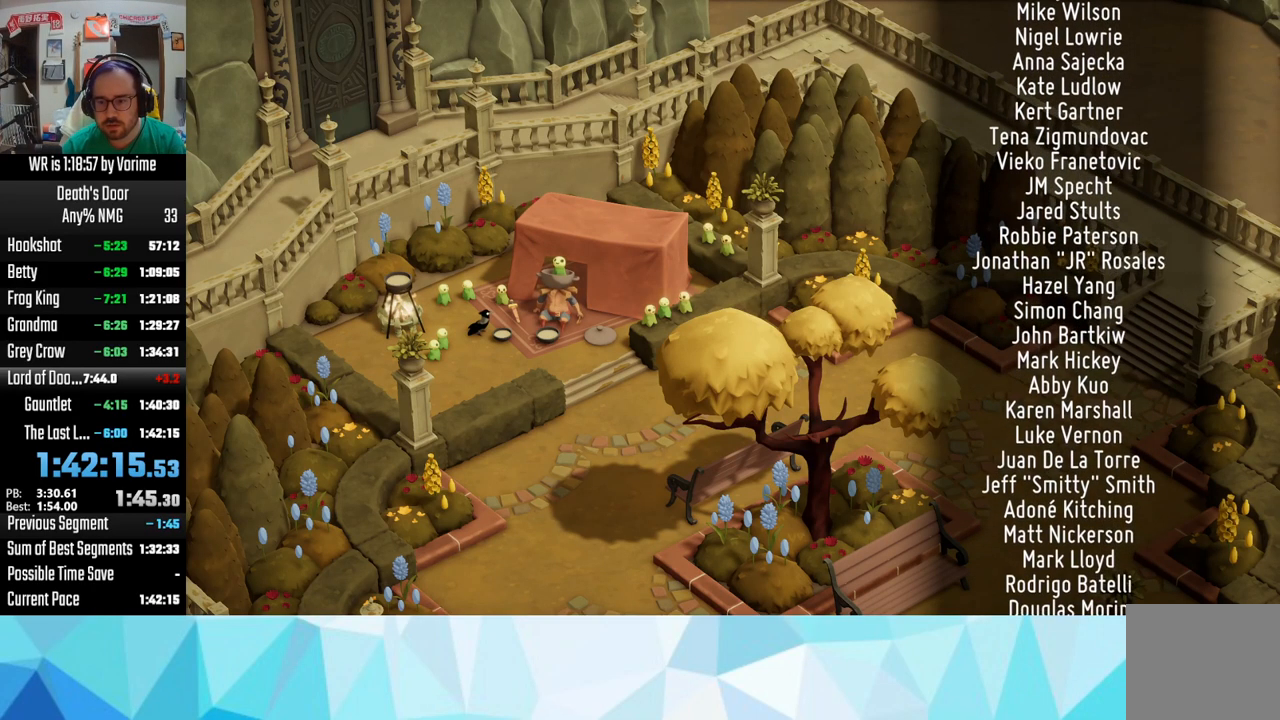
Gameplay with a controller (PlayStation layout); each line is a JSON object with the inputs held at the frame after it. "events" lists button and stick changes between this image and that frame as [ms after this image, input, new state], when the widget could be followed in between.
{"buttons": ["CROSS"], "left_stick": "center", "right_stick": "center", "events": []}
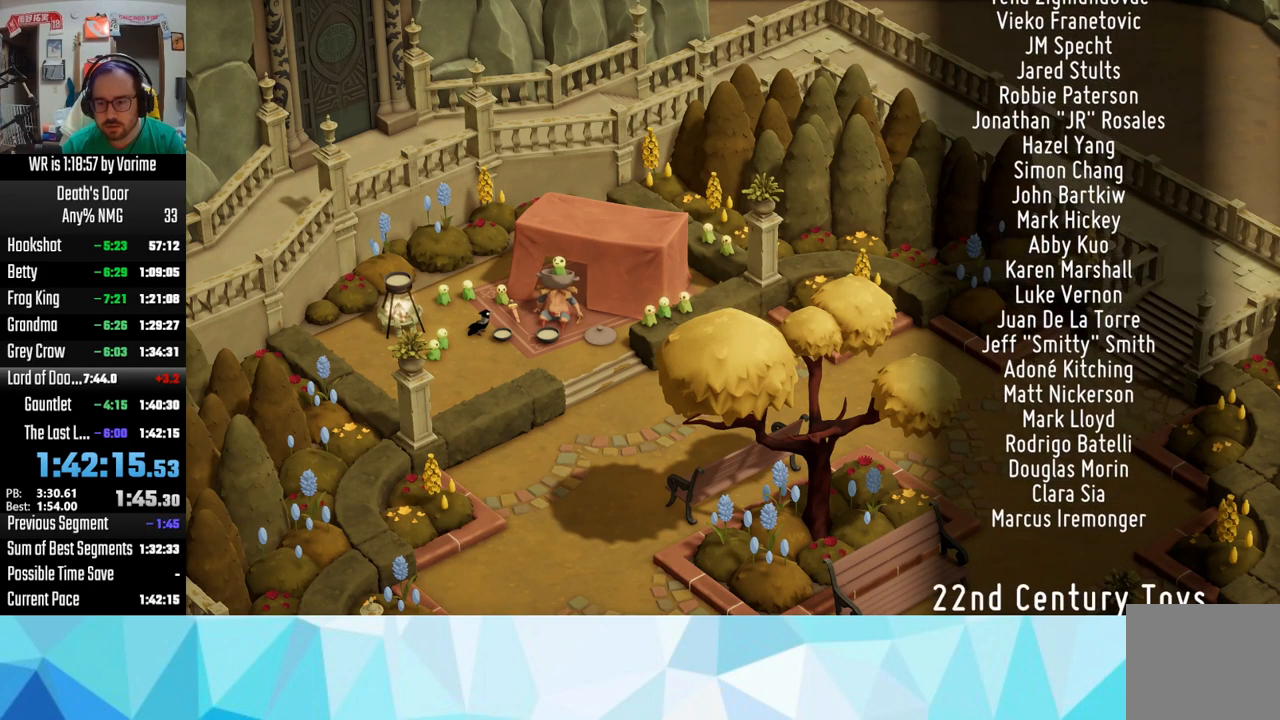
{"buttons": [], "left_stick": "center", "right_stick": "center", "events": [[283, "CROSS", "up"]]}
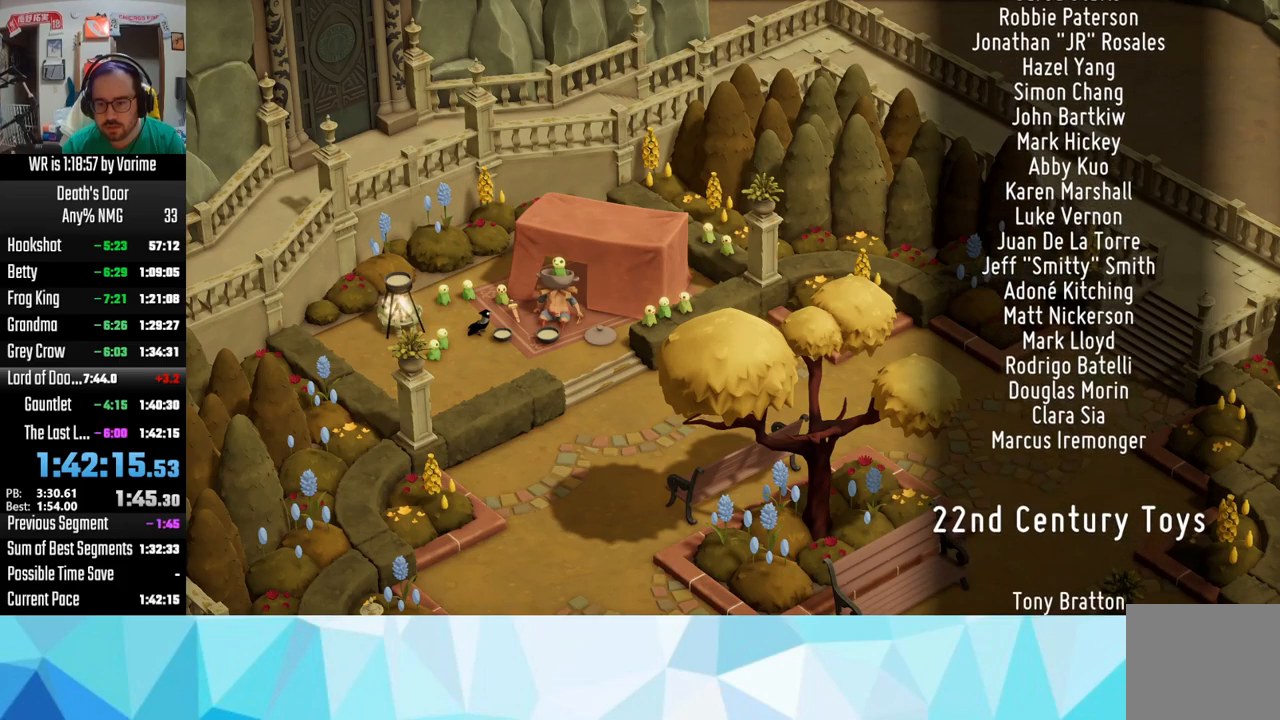
{"buttons": ["CIRCLE"], "left_stick": "center", "right_stick": "center", "events": [[50, "SQUARE", "down"], [67, "CROSS", "down"], [67, "SQUARE", "up"], [84, "CROSS", "up"], [100, "SQUARE", "down"], [117, "CIRCLE", "down"], [117, "SQUARE", "up"], [400, "CIRCLE", "up"], [400, "TRIANGLE", "down"], [450, "TRIANGLE", "up"], [467, "CIRCLE", "down"]]}
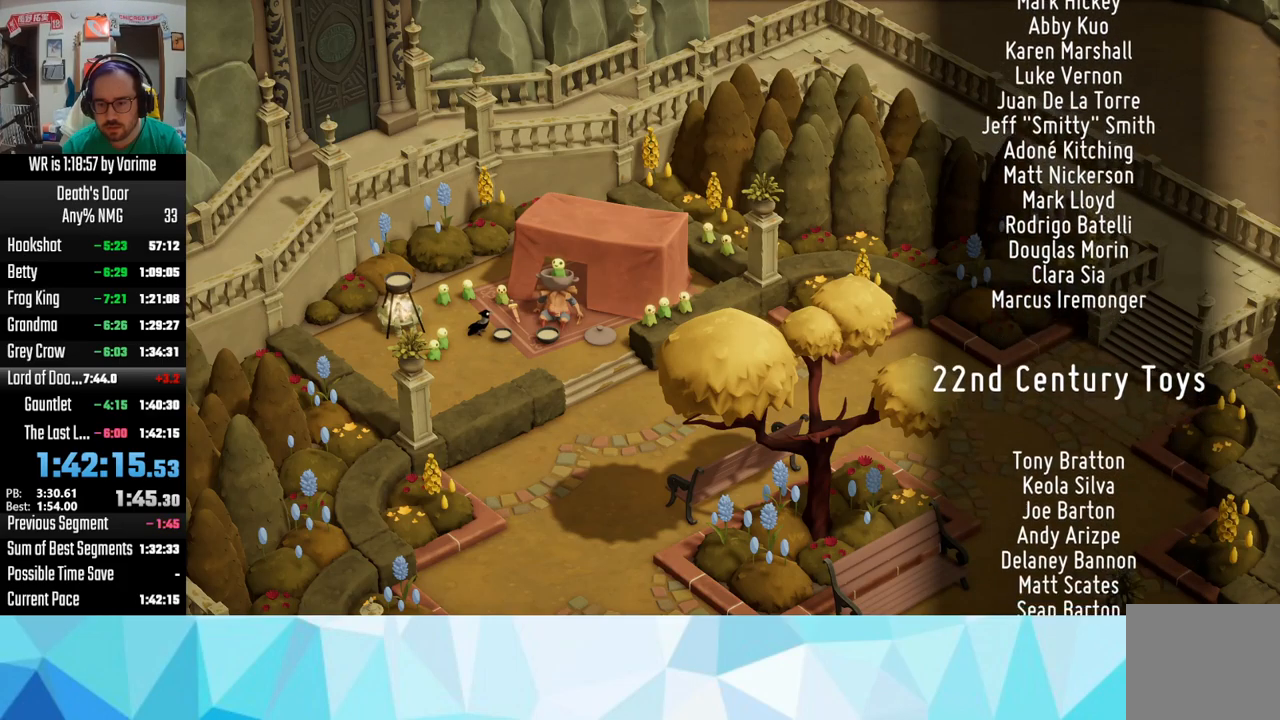
{"buttons": ["CROSS"], "left_stick": "center", "right_stick": "center", "events": [[84, "CIRCLE", "up"], [84, "CROSS", "down"]]}
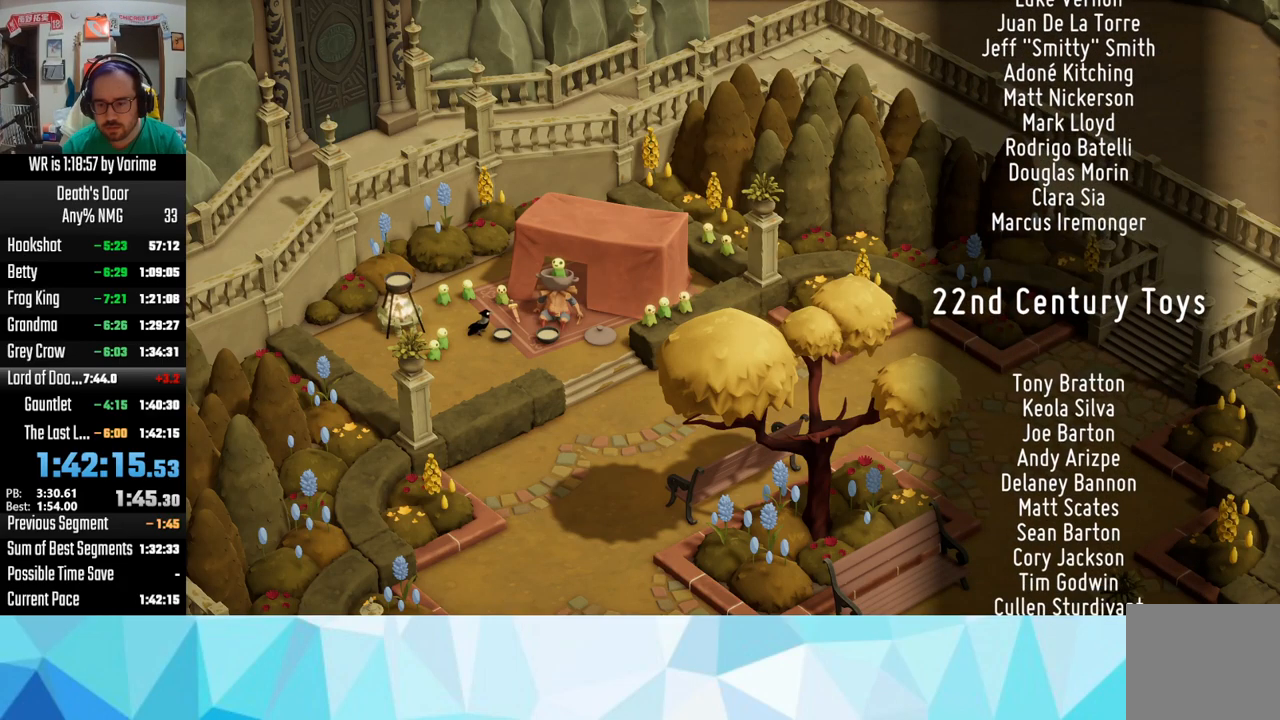
{"buttons": ["CROSS"], "left_stick": "center", "right_stick": "center", "events": []}
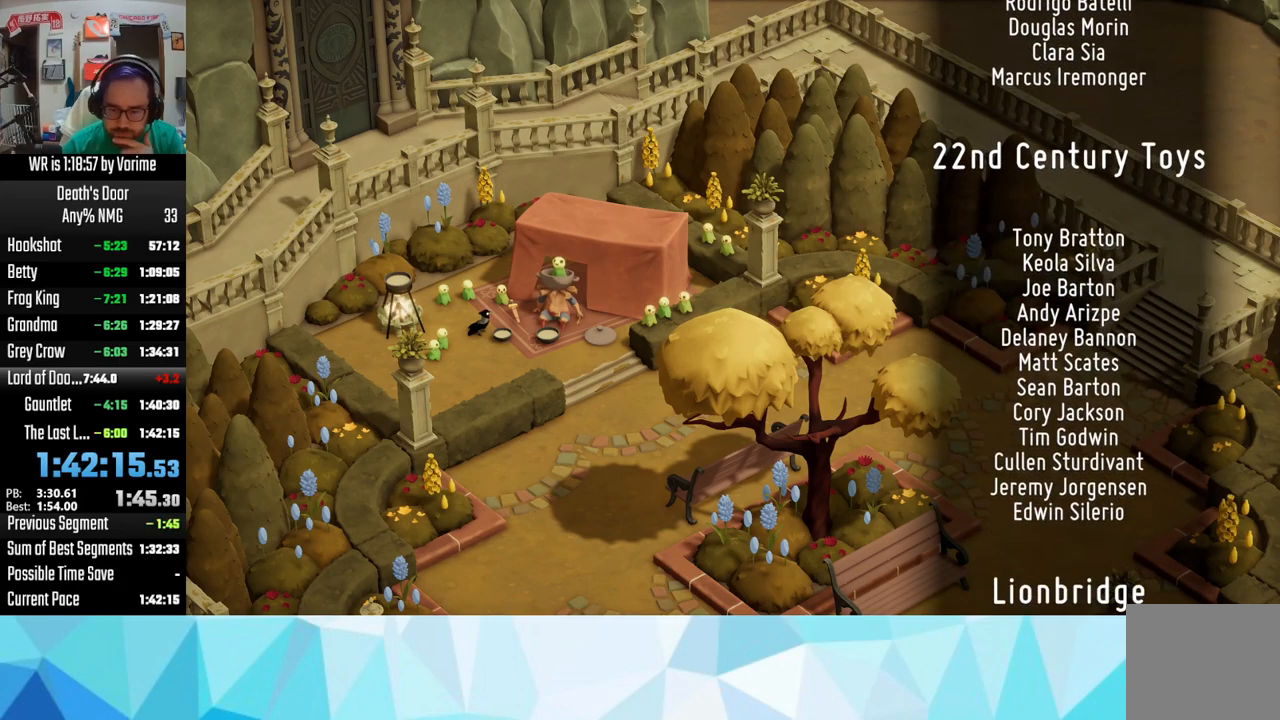
{"buttons": ["CROSS"], "left_stick": "center", "right_stick": "center", "events": []}
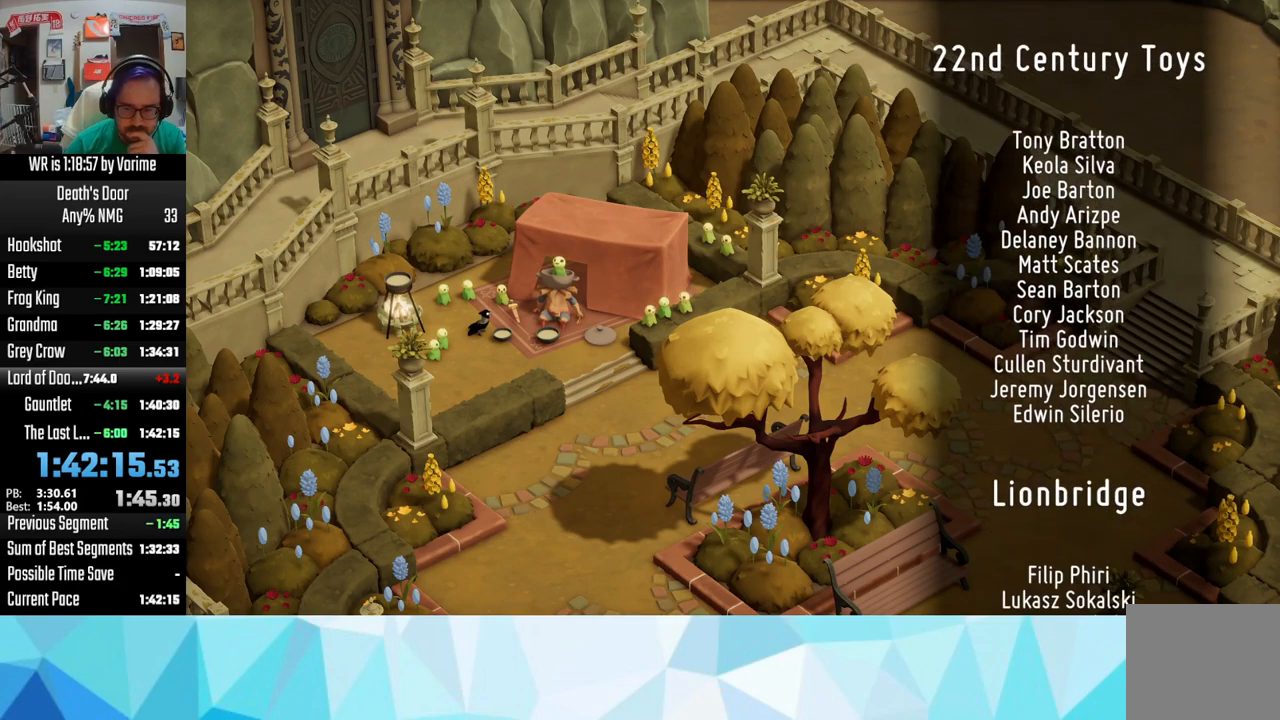
{"buttons": ["CROSS"], "left_stick": "center", "right_stick": "center", "events": []}
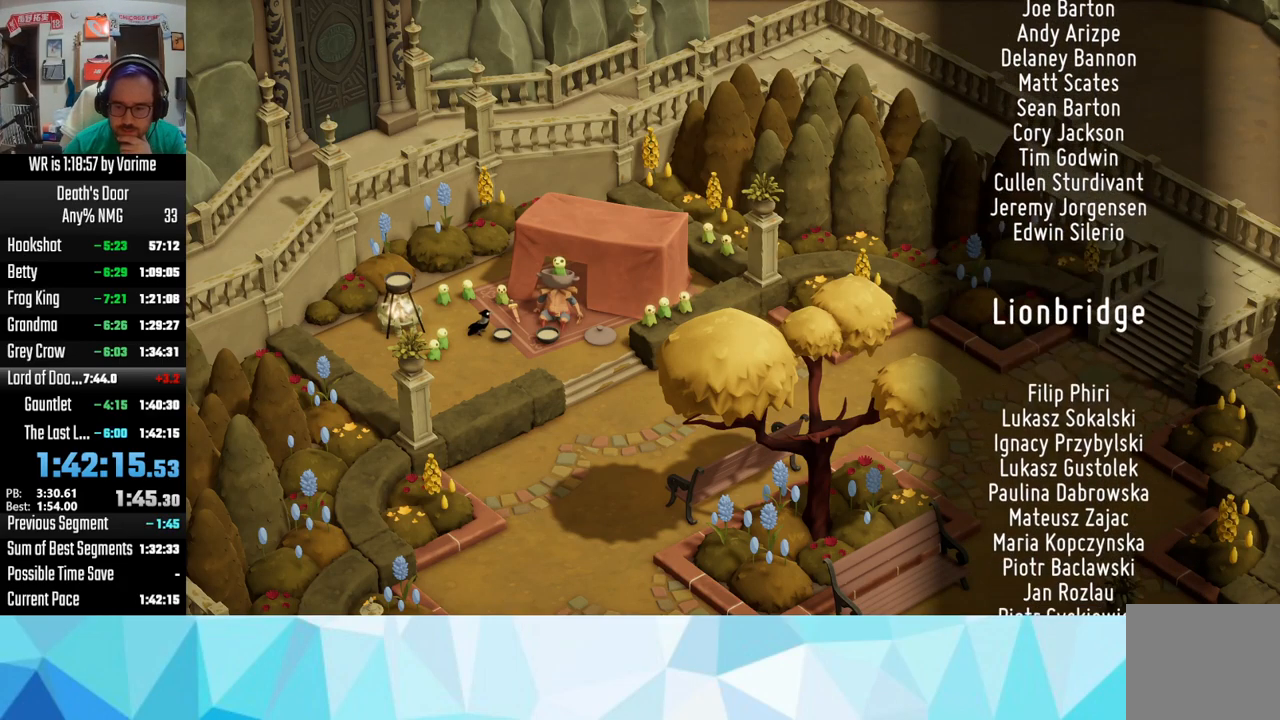
{"buttons": ["CROSS"], "left_stick": "center", "right_stick": "center", "events": []}
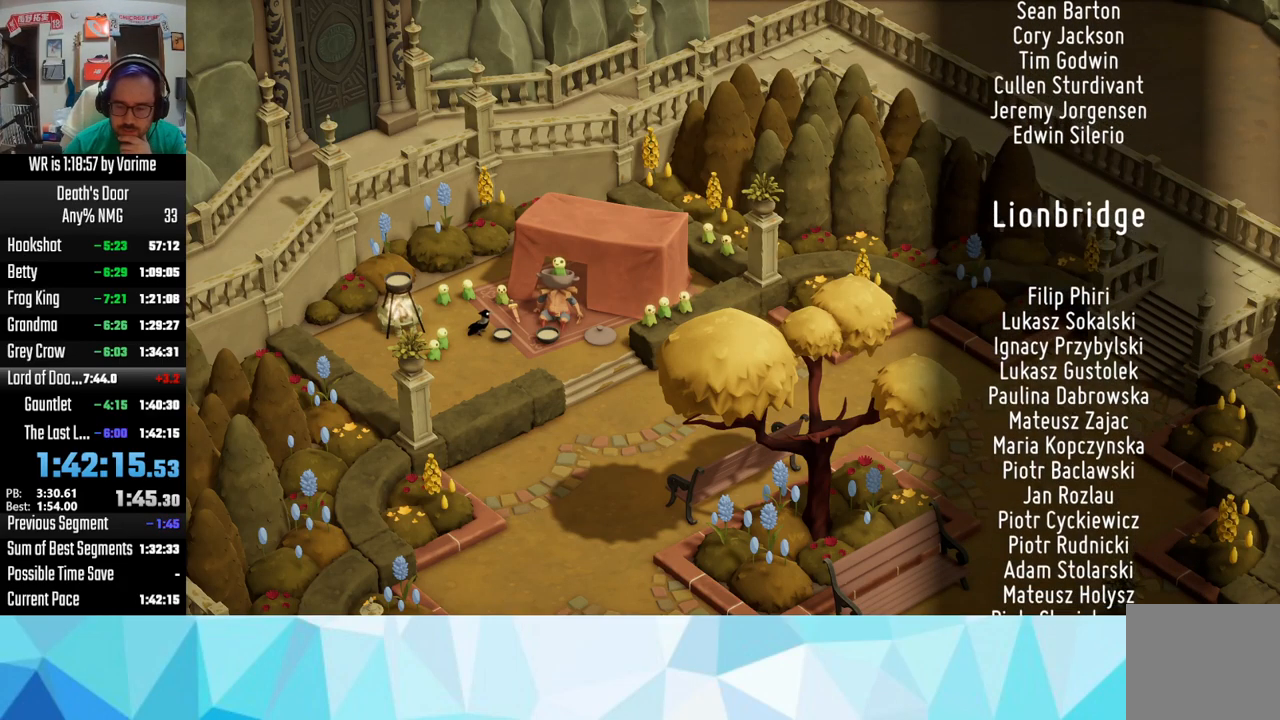
{"buttons": ["CROSS"], "left_stick": "center", "right_stick": "center", "events": []}
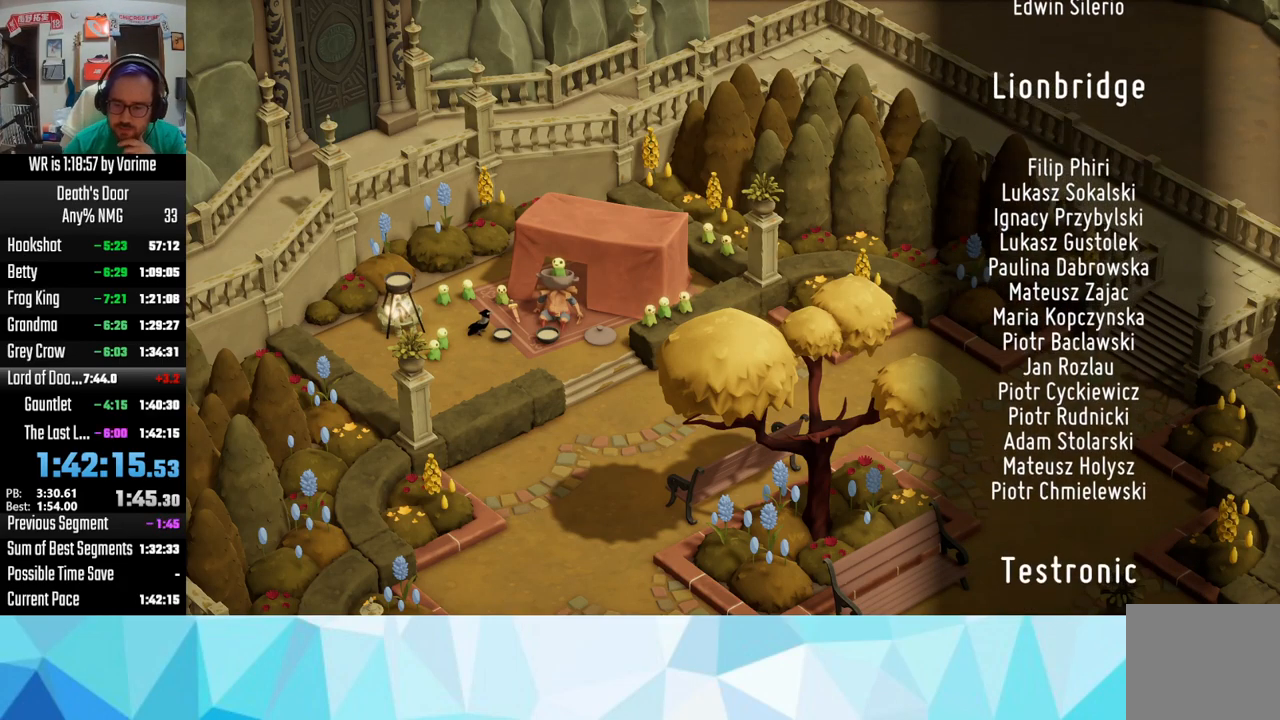
{"buttons": ["CROSS"], "left_stick": "center", "right_stick": "center", "events": []}
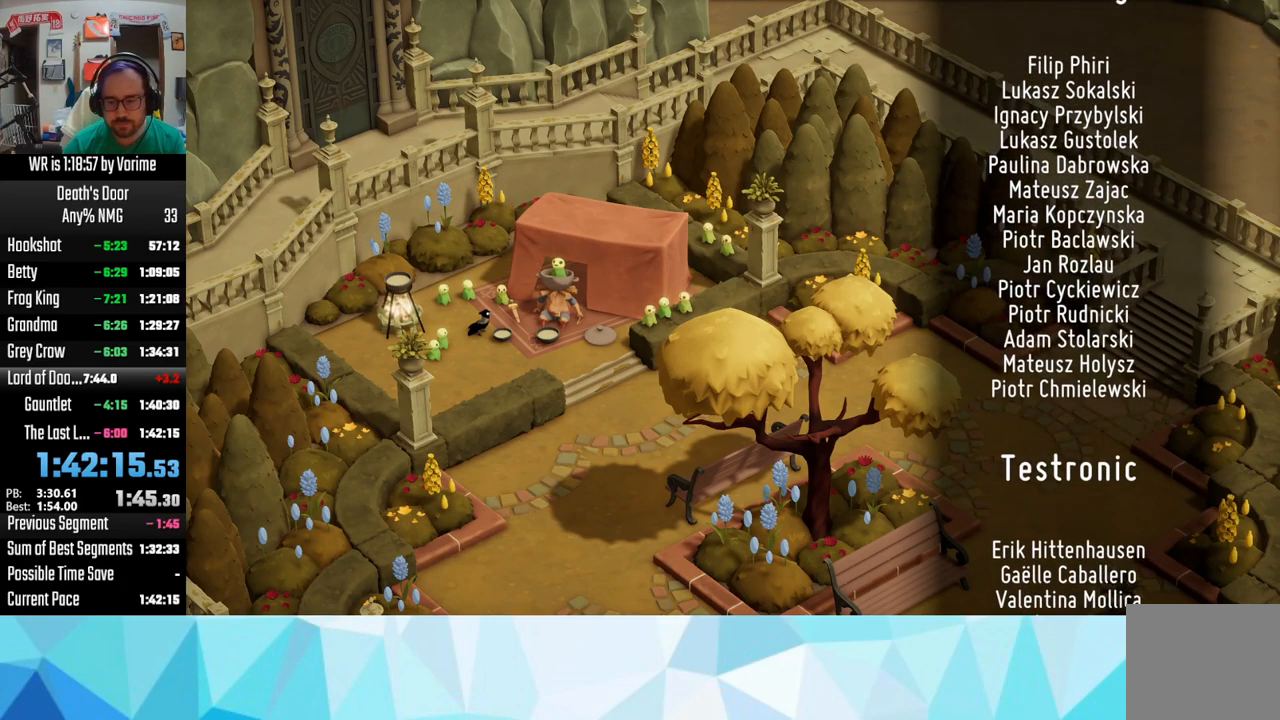
{"buttons": ["CROSS"], "left_stick": "center", "right_stick": "center", "events": []}
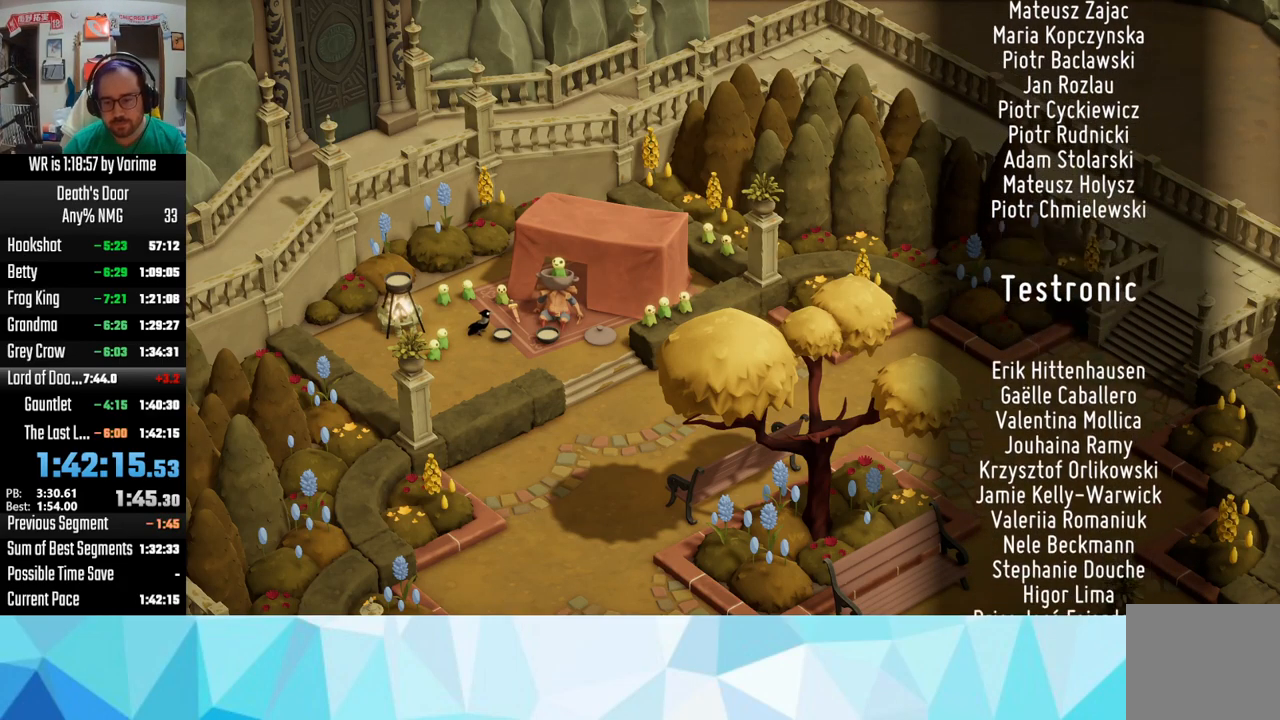
{"buttons": ["CROSS"], "left_stick": "center", "right_stick": "center", "events": []}
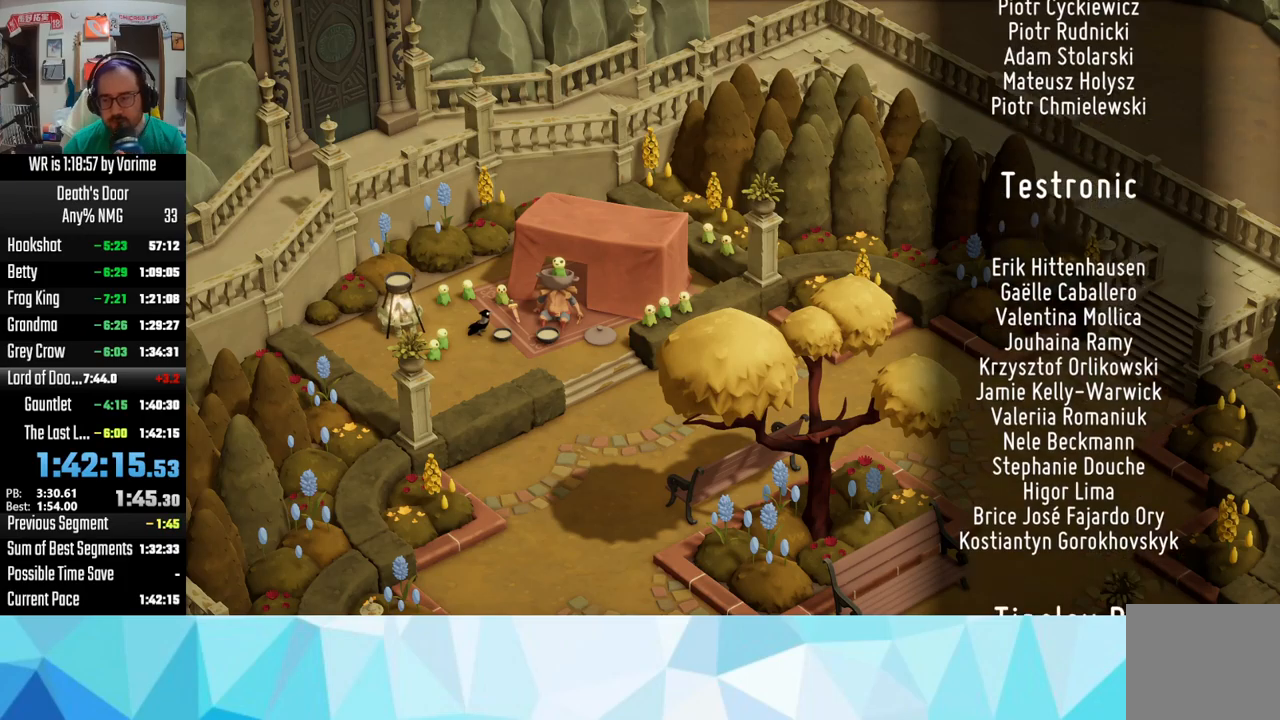
{"buttons": ["CROSS"], "left_stick": "center", "right_stick": "center", "events": []}
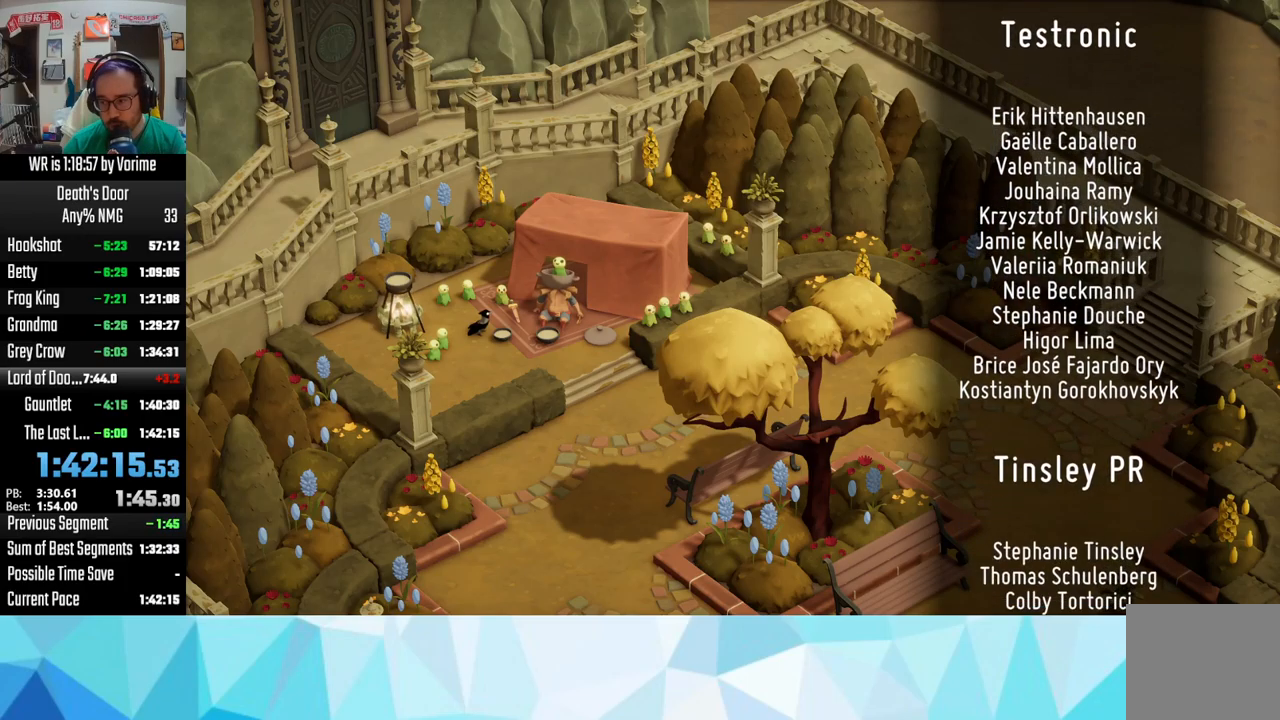
{"buttons": ["CROSS"], "left_stick": "center", "right_stick": "center", "events": []}
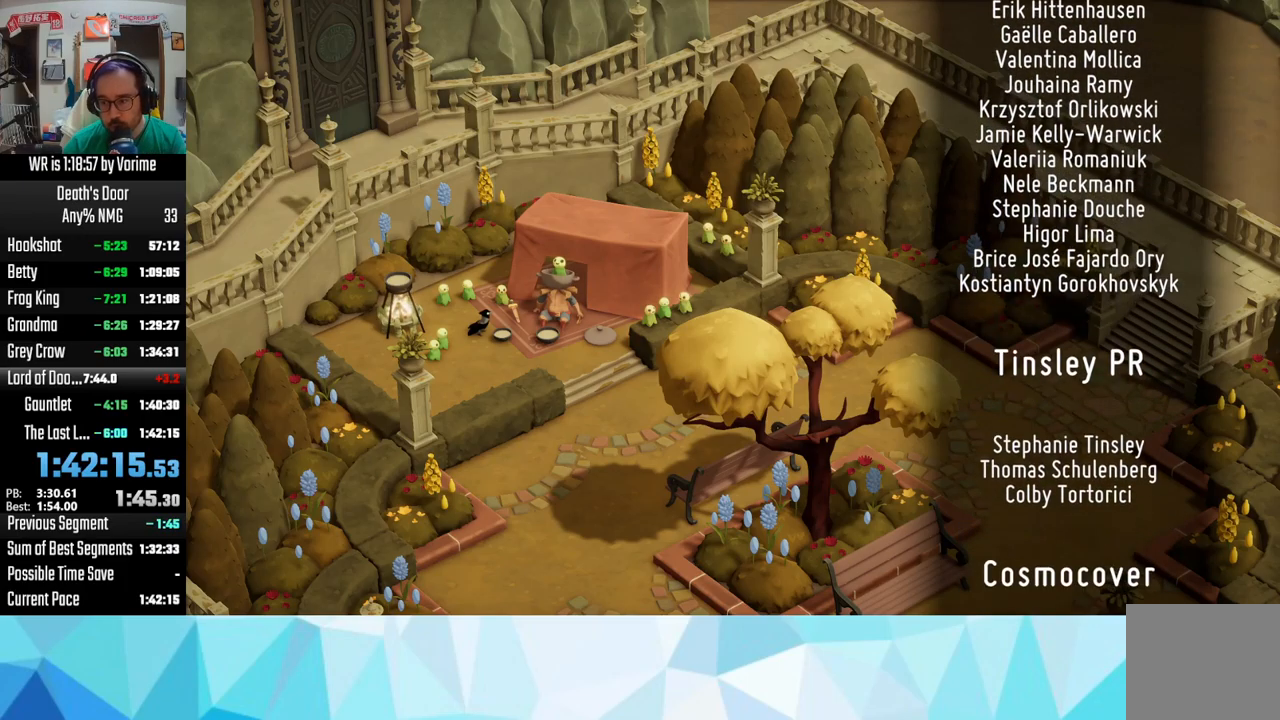
{"buttons": ["CROSS"], "left_stick": "center", "right_stick": "center", "events": []}
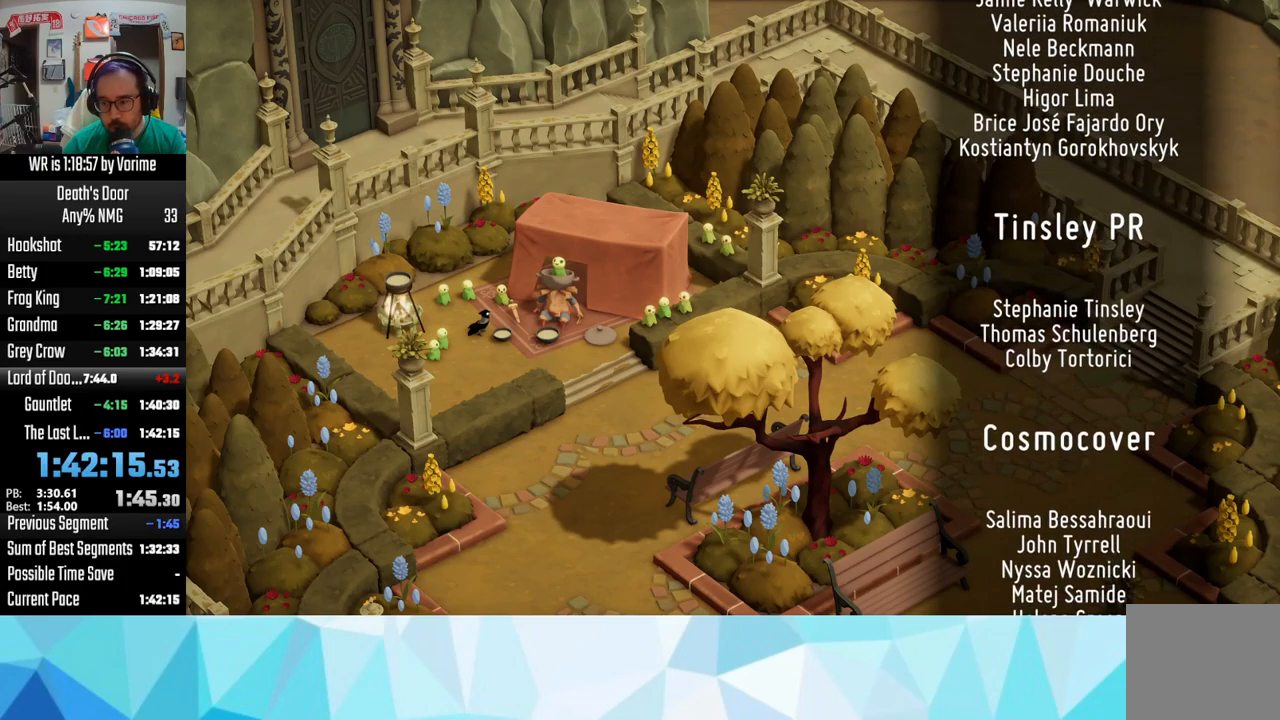
{"buttons": ["CROSS"], "left_stick": "center", "right_stick": "center", "events": []}
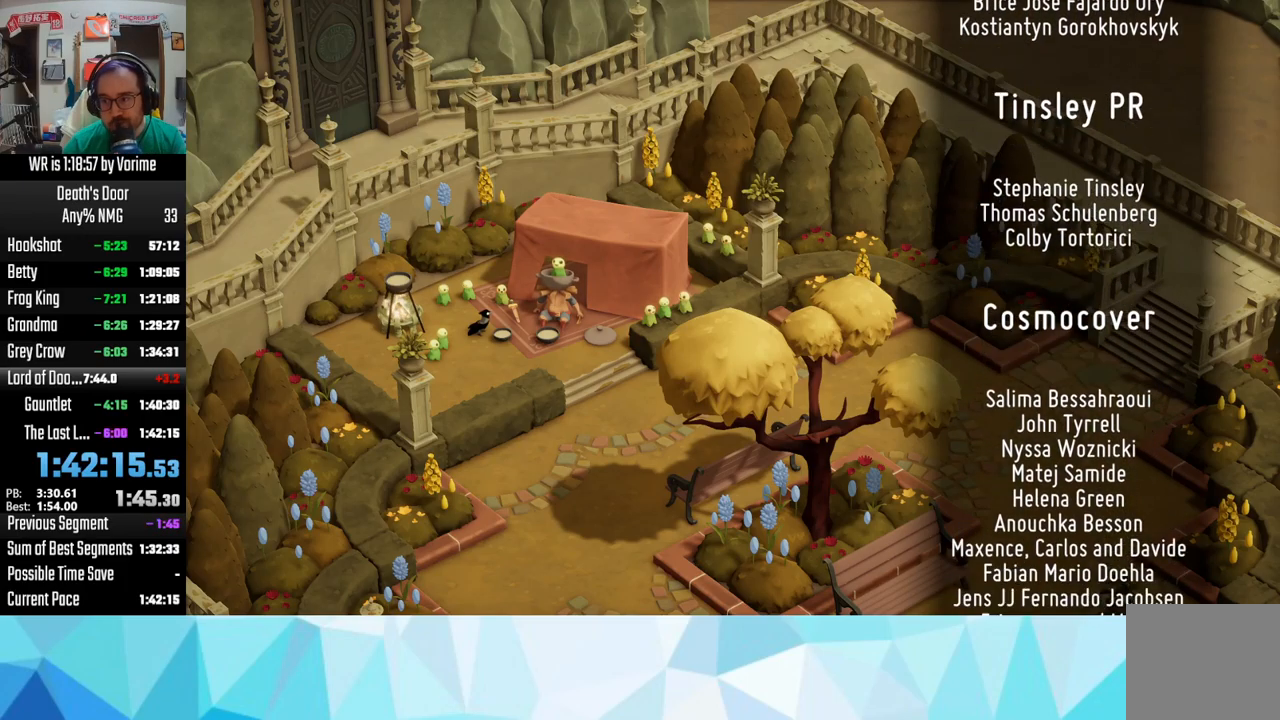
{"buttons": ["CROSS"], "left_stick": "center", "right_stick": "center", "events": []}
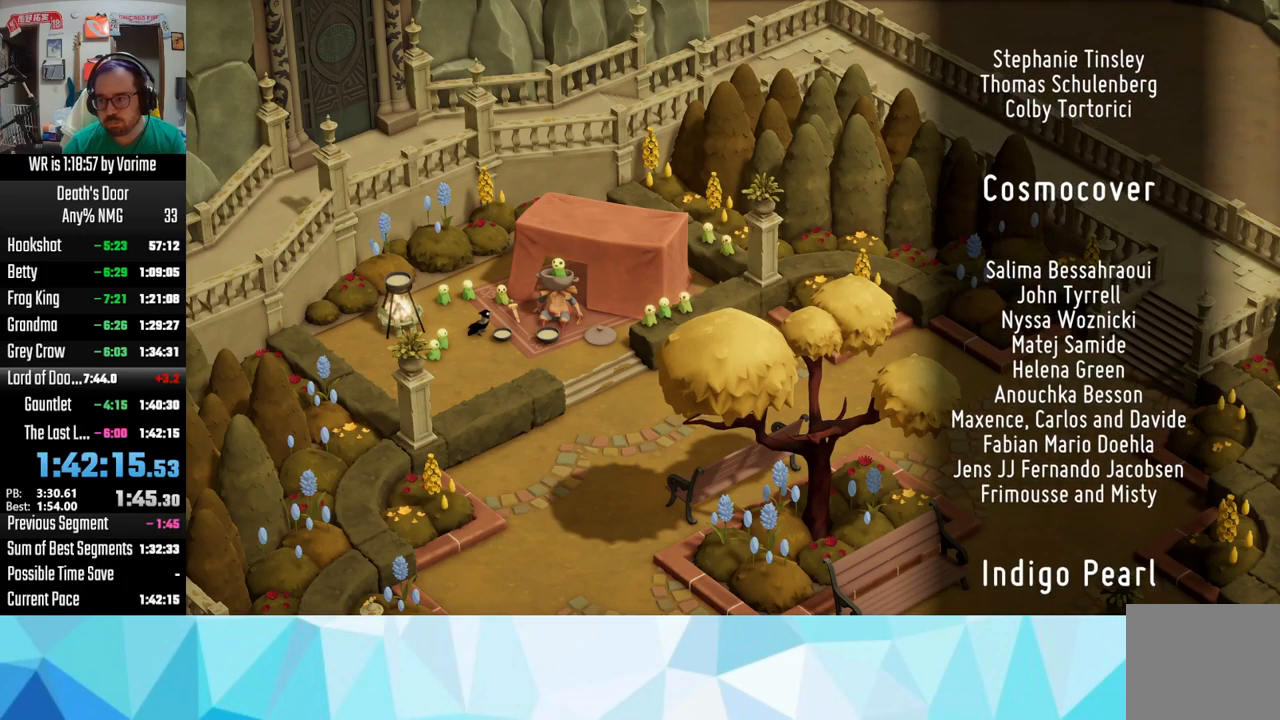
{"buttons": ["CROSS"], "left_stick": "center", "right_stick": "center", "events": []}
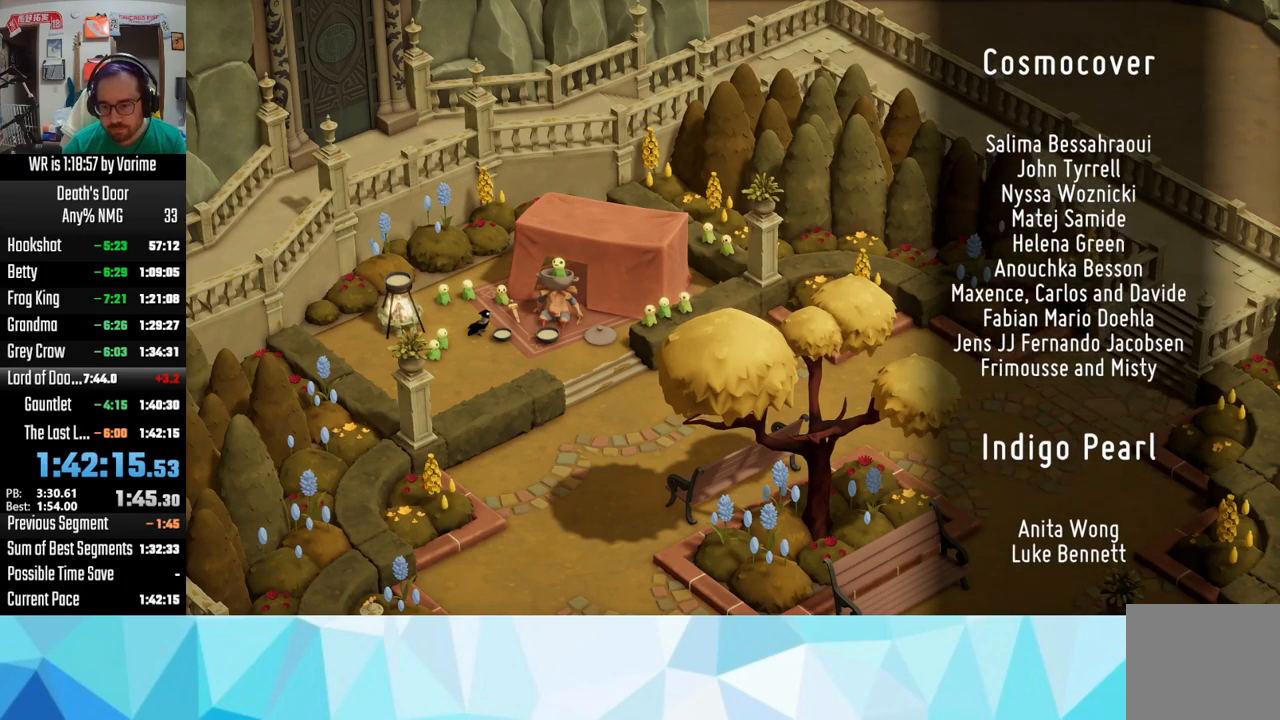
{"buttons": ["CROSS"], "left_stick": "center", "right_stick": "center", "events": []}
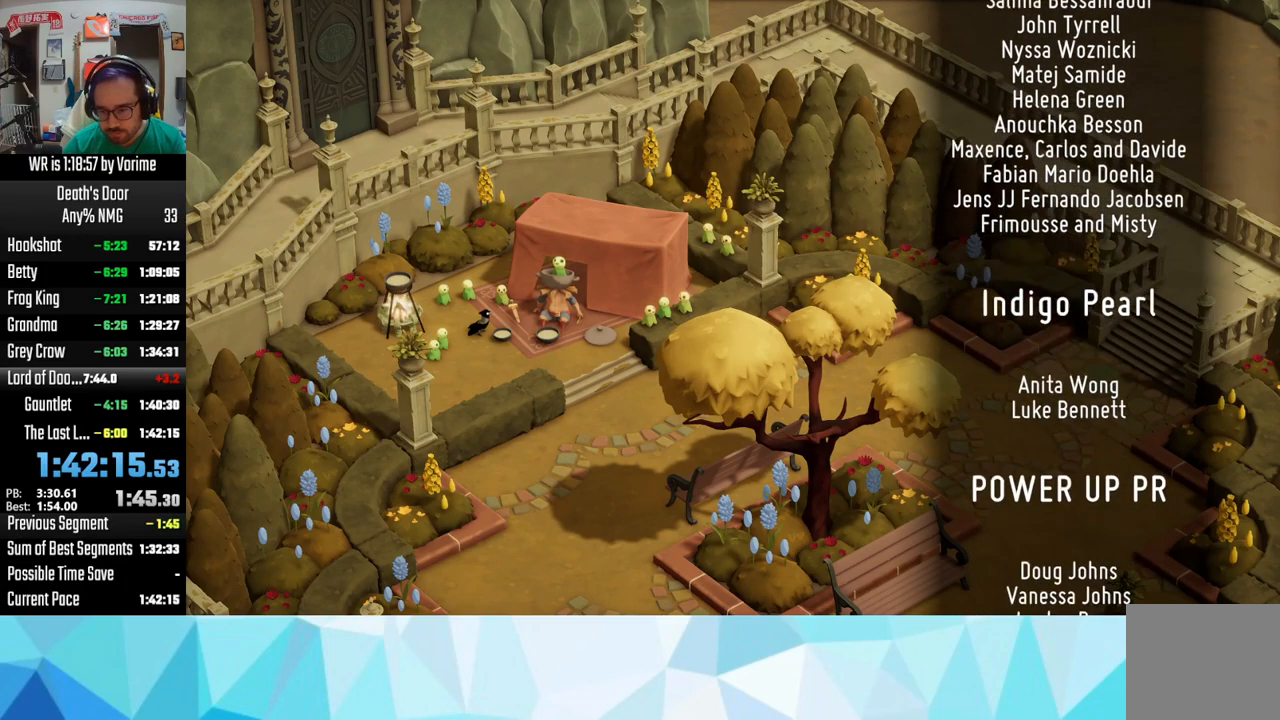
{"buttons": ["CROSS"], "left_stick": "center", "right_stick": "center", "events": []}
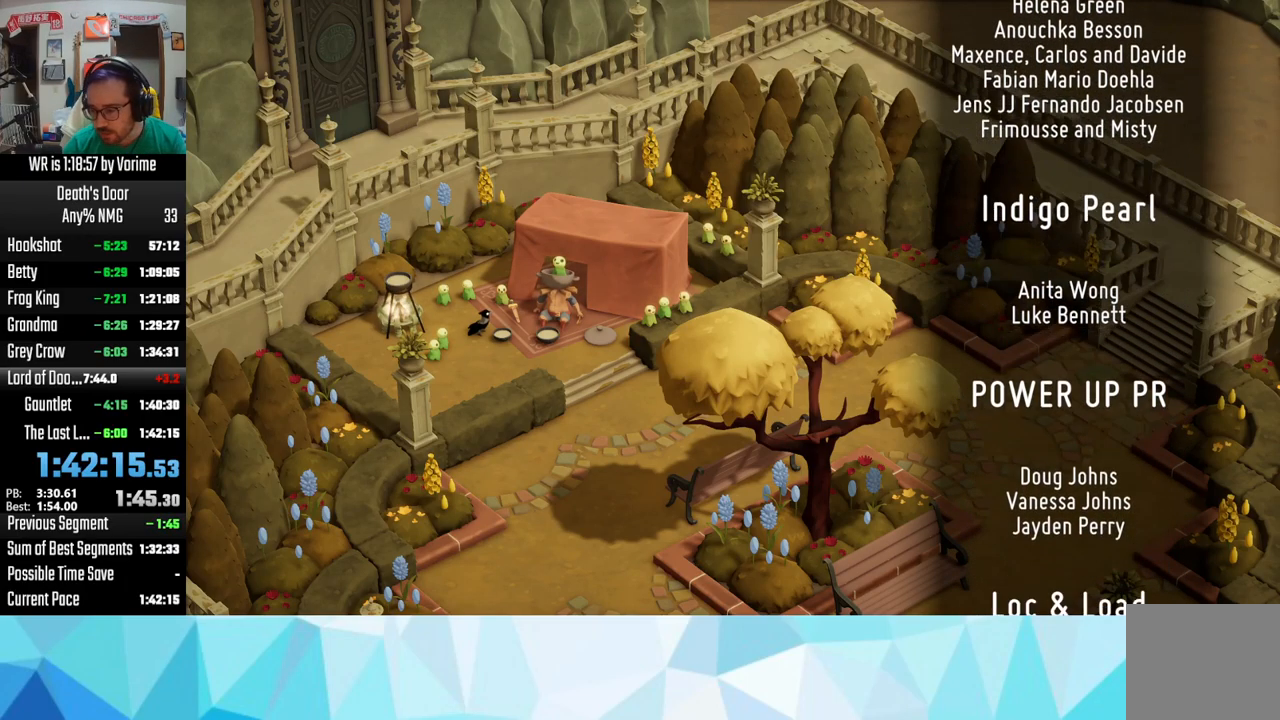
{"buttons": ["CROSS"], "left_stick": "center", "right_stick": "center", "events": []}
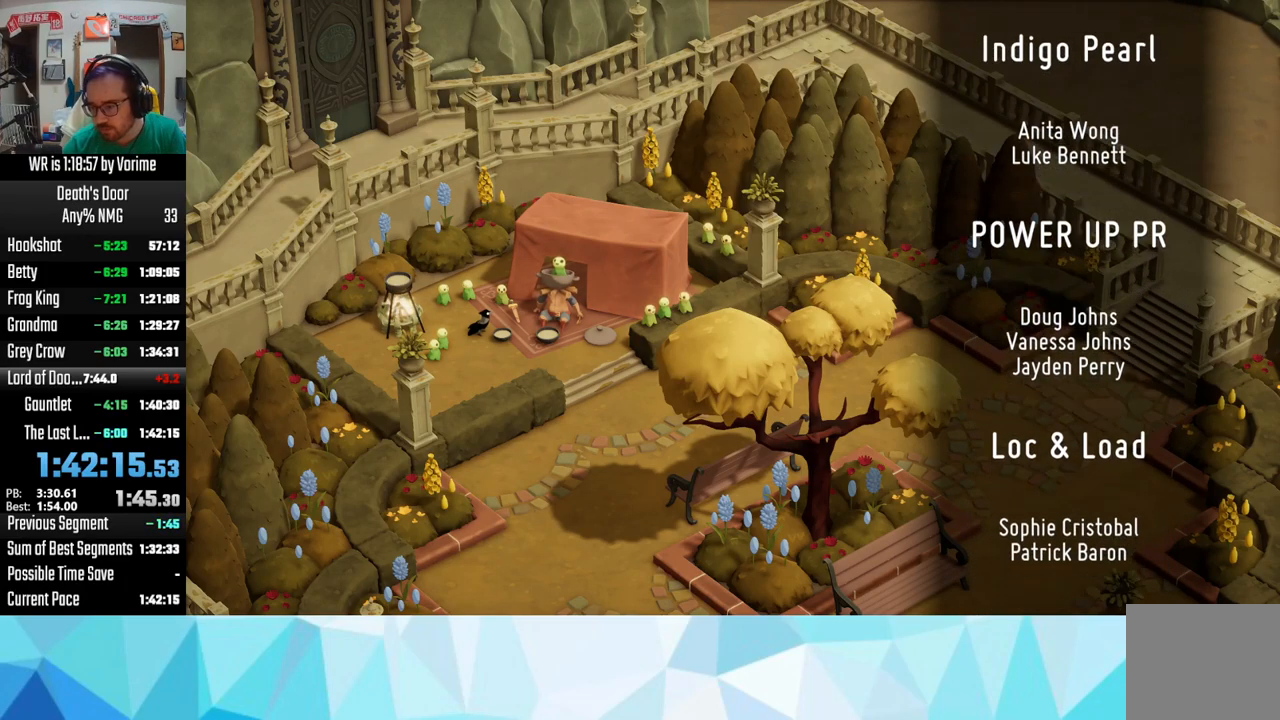
{"buttons": ["CROSS"], "left_stick": "center", "right_stick": "center", "events": []}
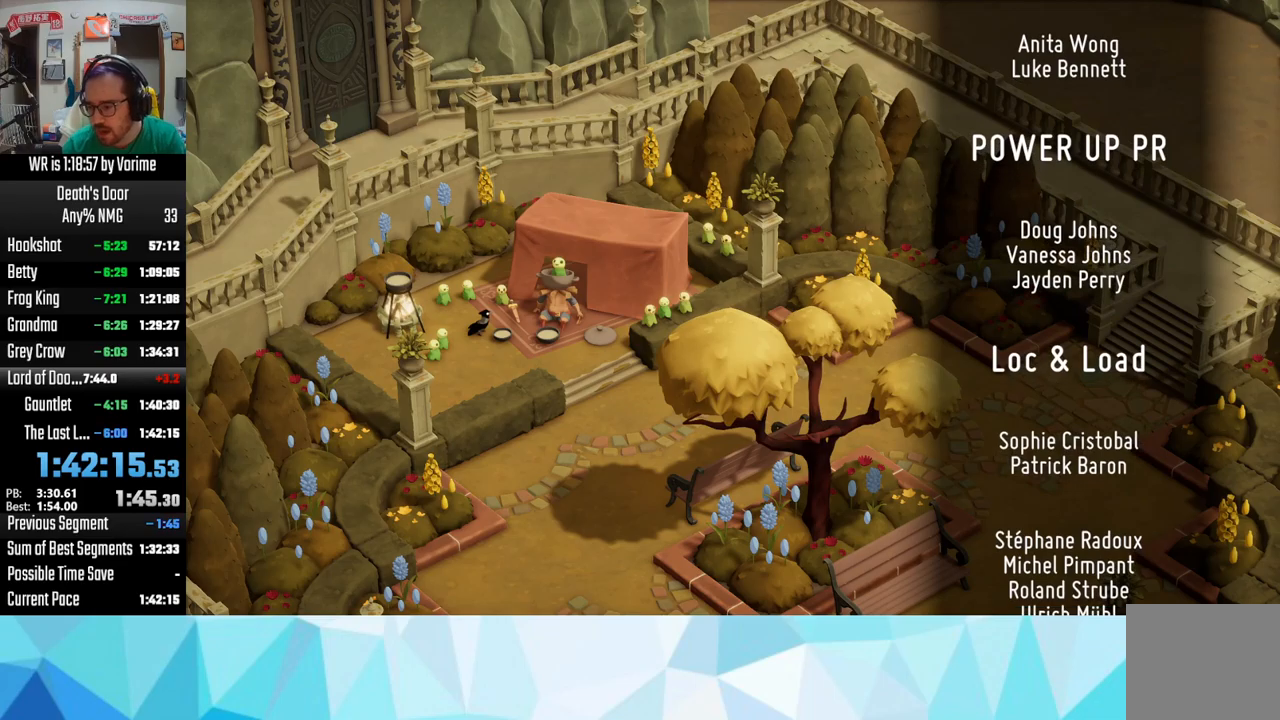
{"buttons": ["CROSS"], "left_stick": "center", "right_stick": "center", "events": []}
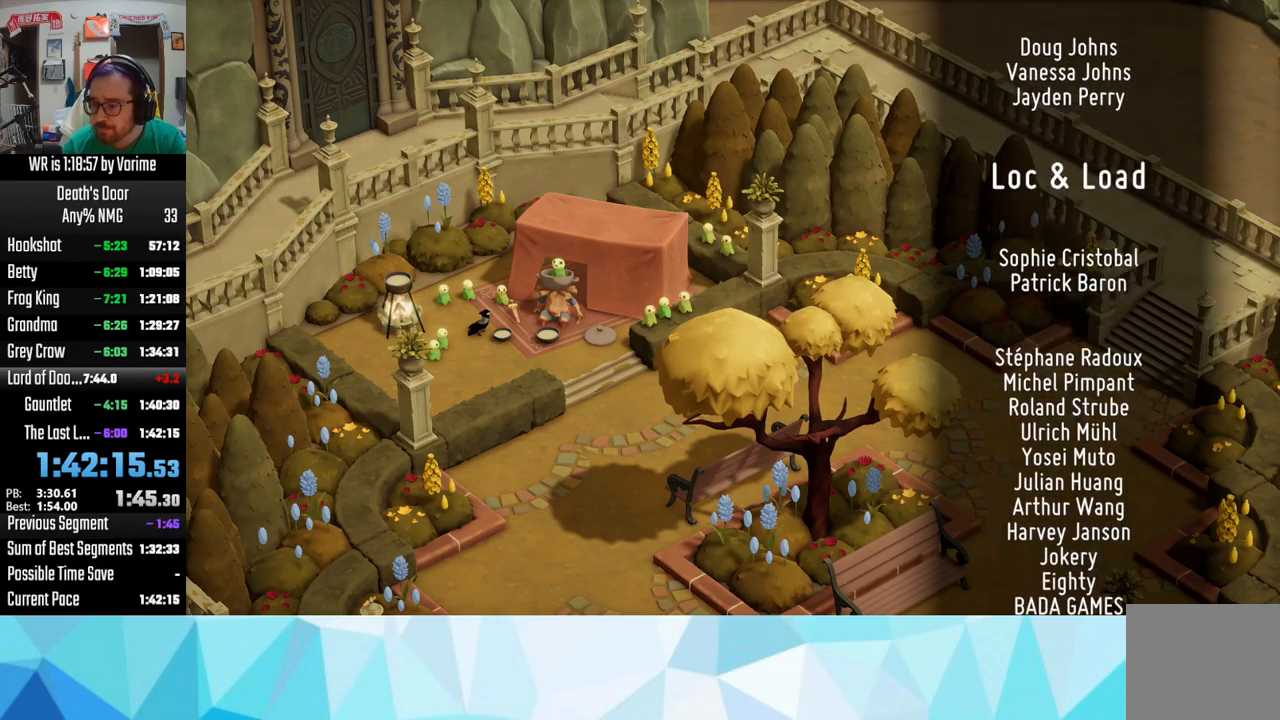
{"buttons": ["CROSS"], "left_stick": "center", "right_stick": "center", "events": []}